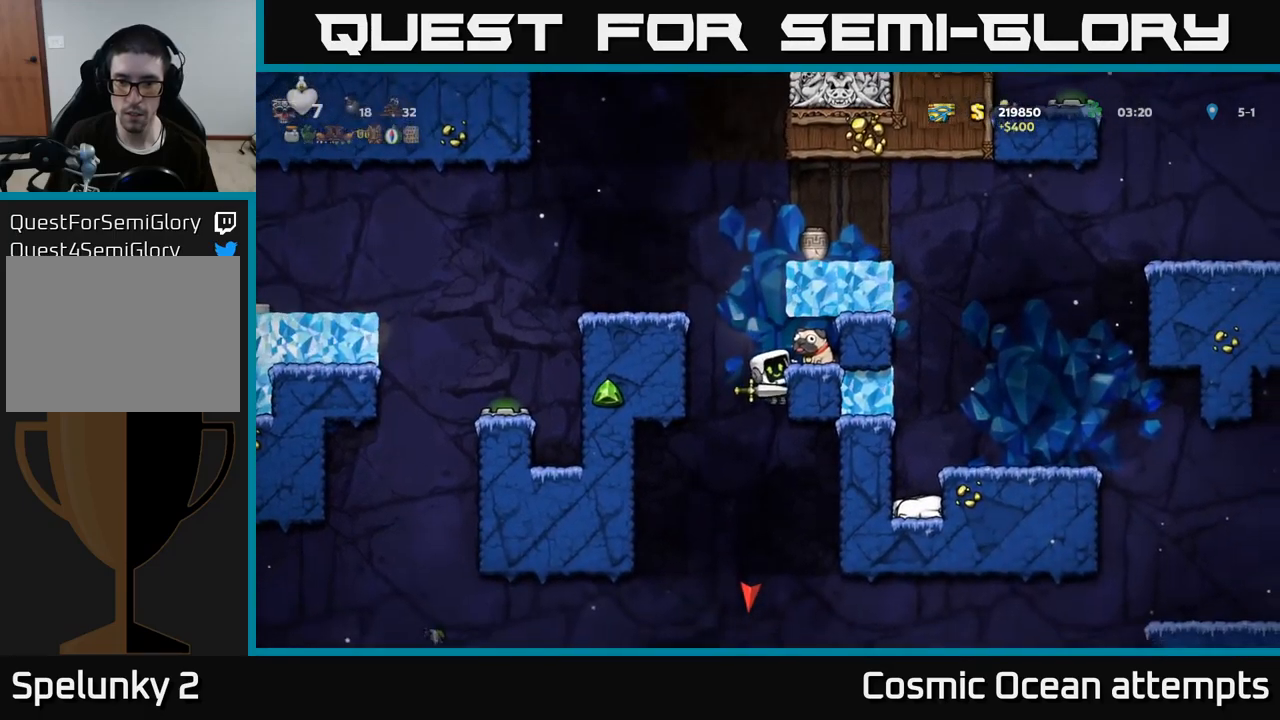
Gameplay with a controller (Xbox layout); each line is a JSON object with the inputs held at the frame after it. "events" lists button and stick changes between this image and that frame as [ms after this image, input, new state], when the widget could be followed in between.
{"buttons": [], "left_stick": "center", "right_stick": "center", "events": [[400, "DPAD_RIGHT", "up"]]}
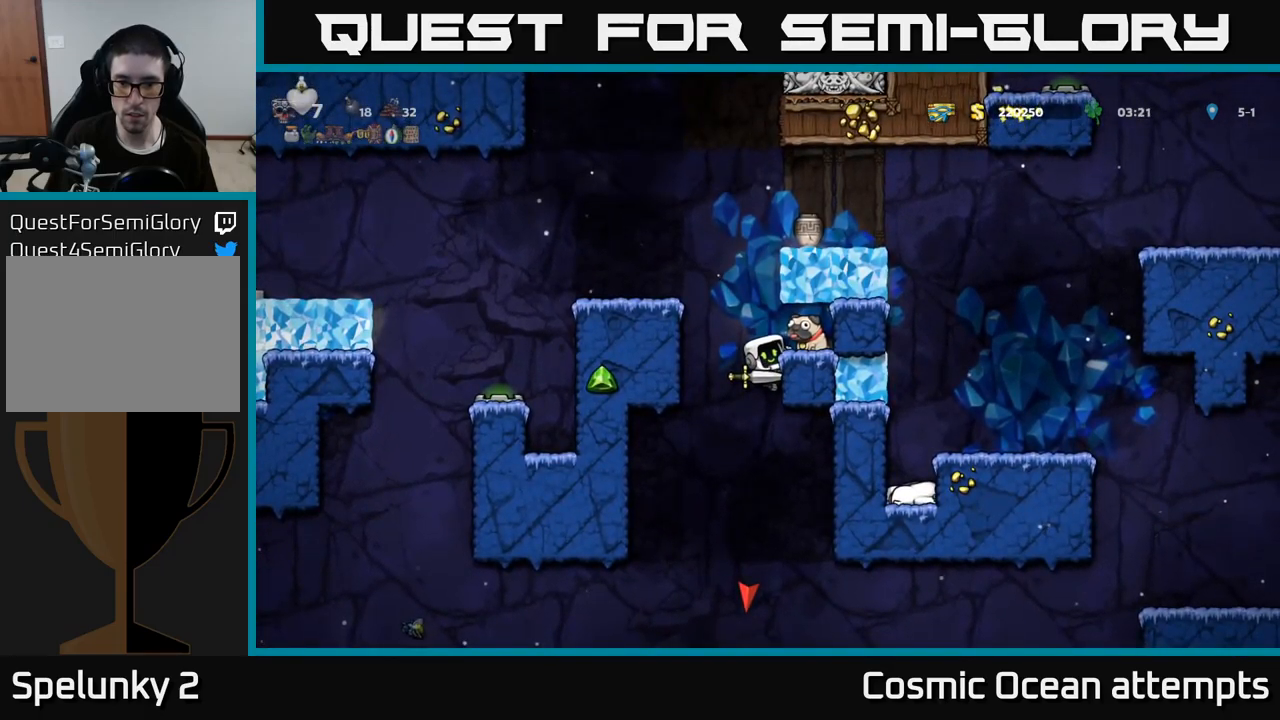
{"buttons": ["DPAD_DOWN"], "left_stick": "center", "right_stick": "center", "events": [[183, "DPAD_RIGHT", "down"], [417, "DPAD_RIGHT", "up"], [433, "DPAD_DOWN", "down"]]}
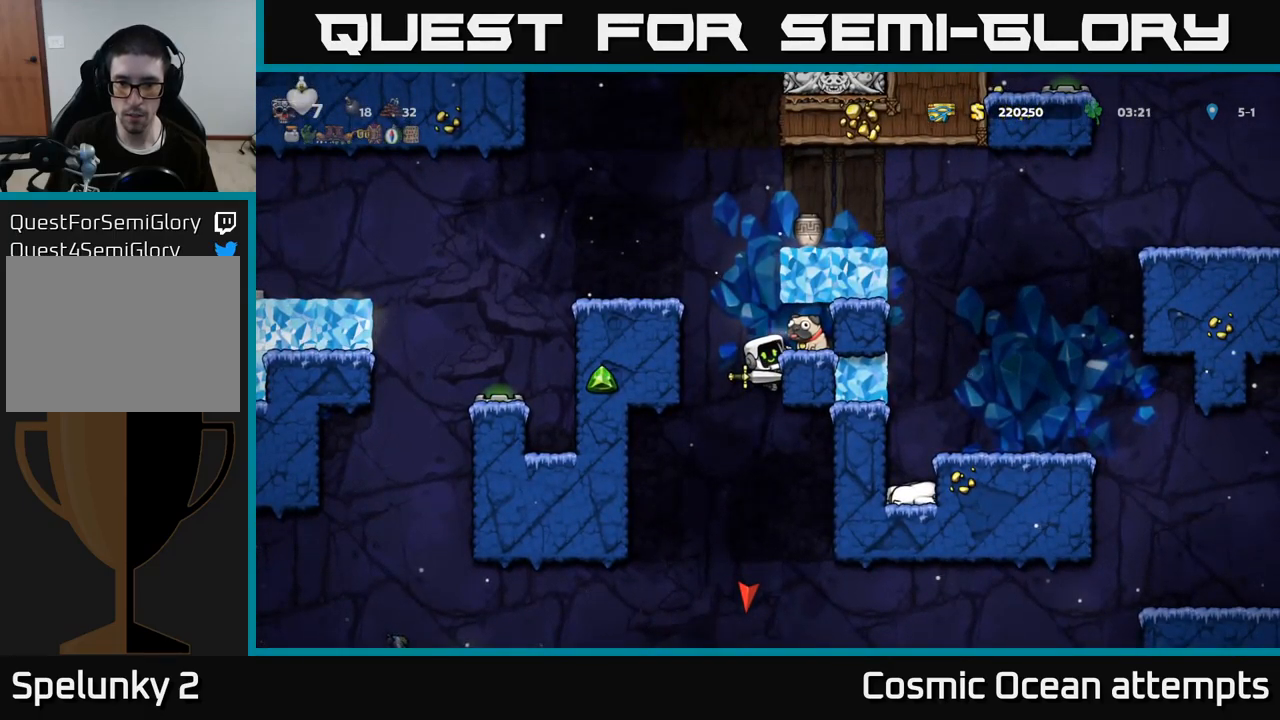
{"buttons": ["DPAD_RIGHT"], "left_stick": "center", "right_stick": "center", "events": [[33, "A", "down"], [83, "A", "up"], [100, "DPAD_RIGHT", "down"], [117, "DPAD_DOWN", "up"]]}
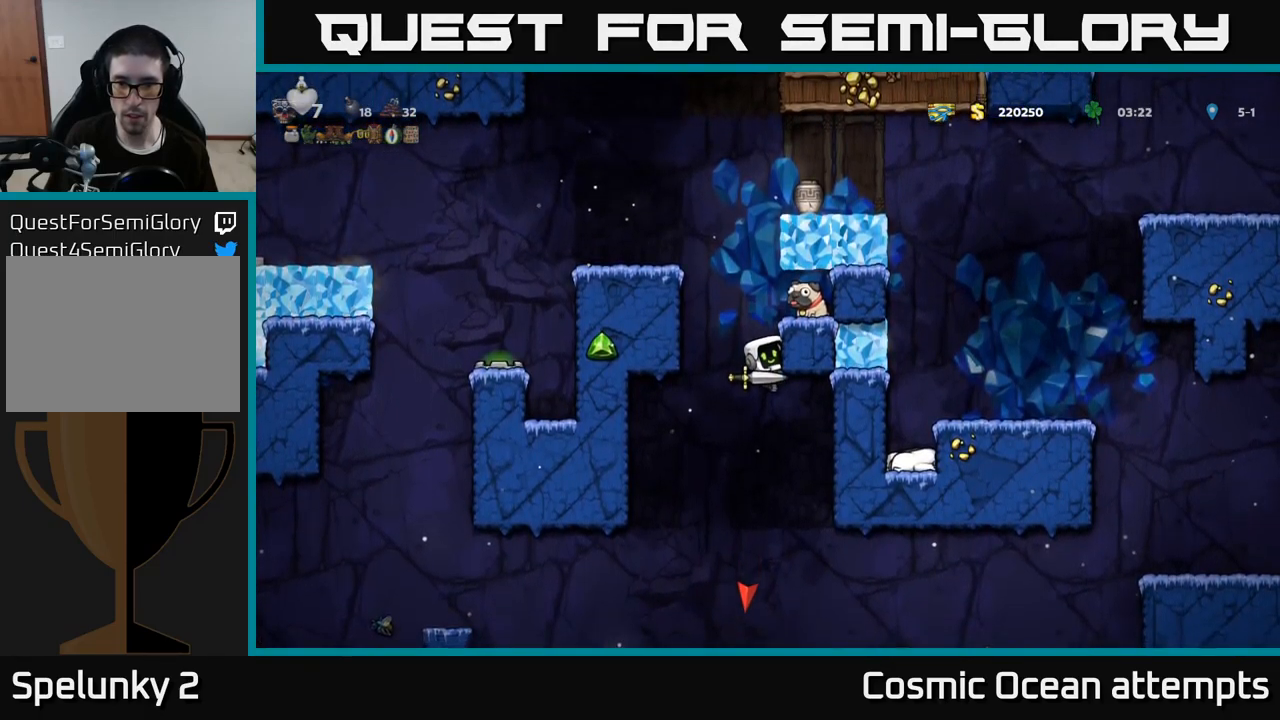
{"buttons": [], "left_stick": "center", "right_stick": "center", "events": [[267, "DPAD_RIGHT", "up"]]}
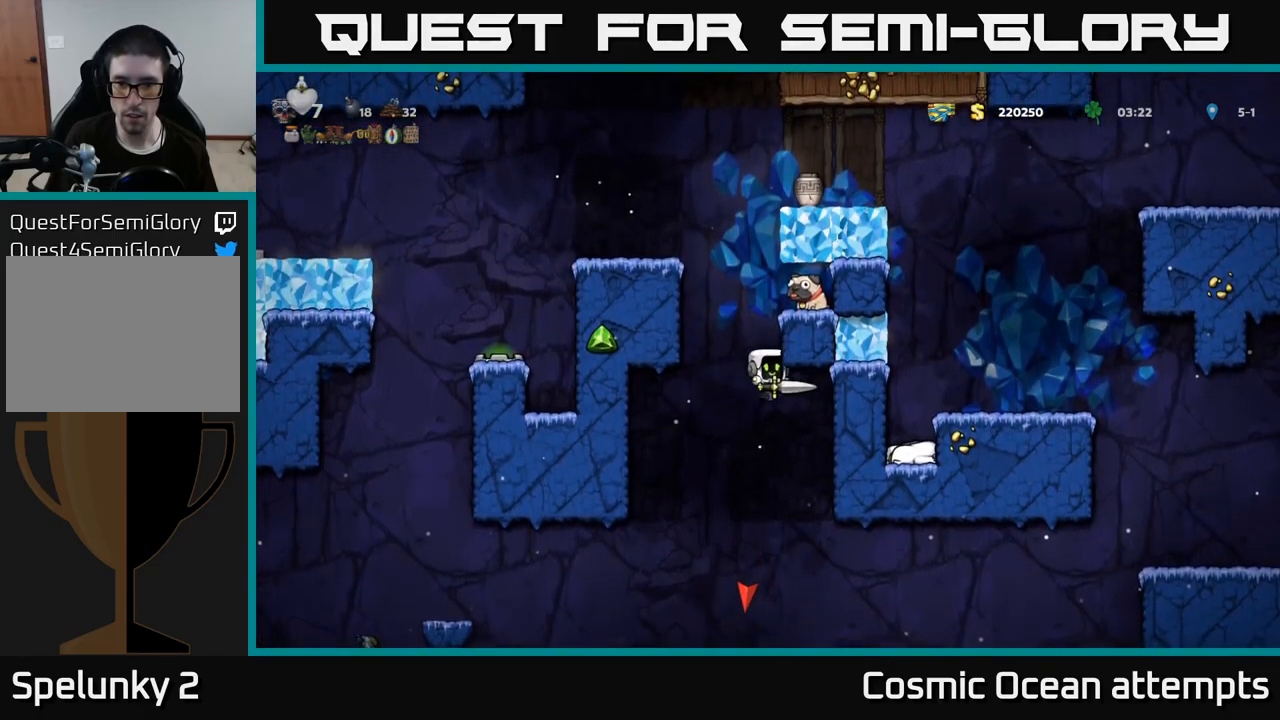
{"buttons": ["DPAD_RIGHT"], "left_stick": "center", "right_stick": "center", "events": [[17, "DPAD_RIGHT", "down"]]}
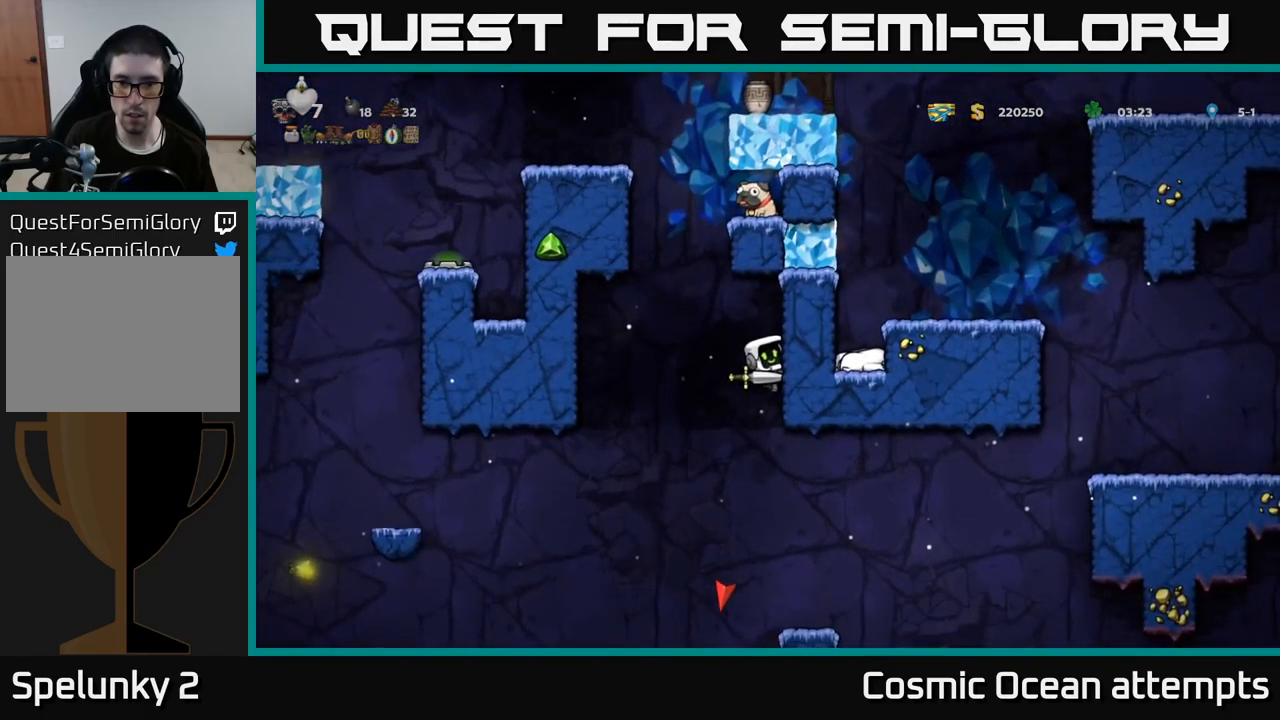
{"buttons": ["DPAD_RIGHT"], "left_stick": "center", "right_stick": "center", "events": [[33, "DPAD_RIGHT", "up"], [317, "DPAD_RIGHT", "down"]]}
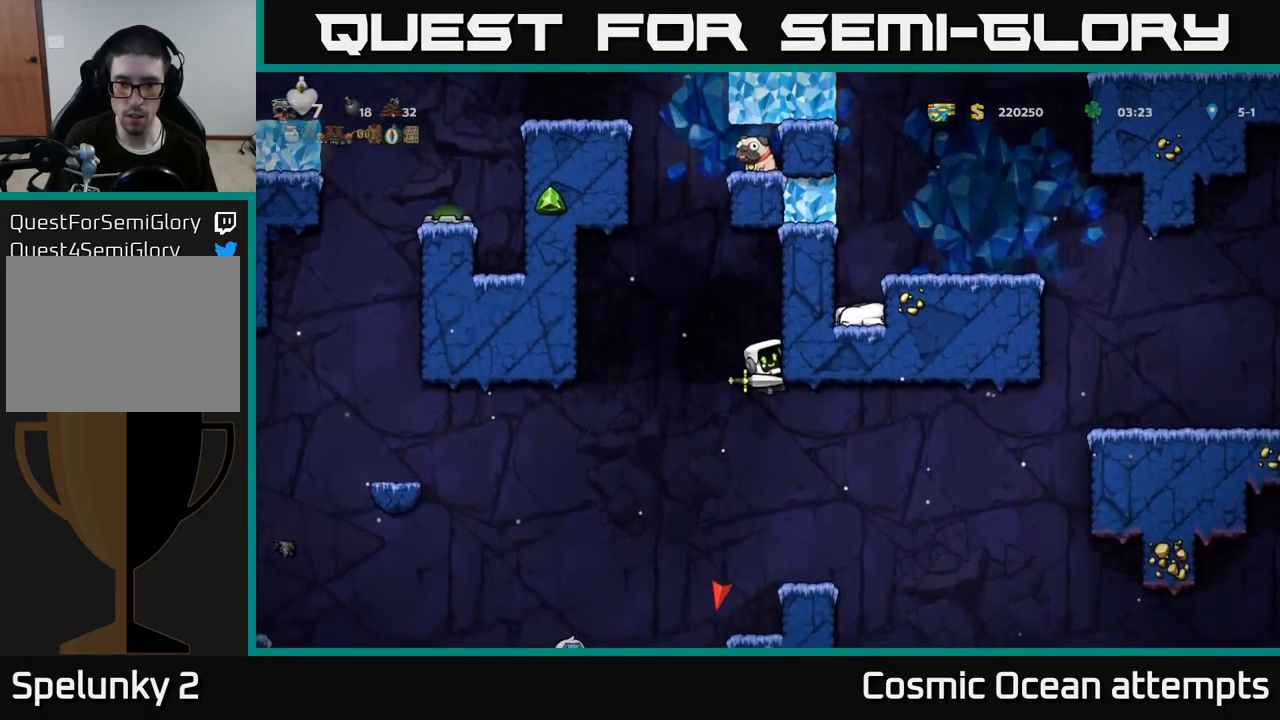
{"buttons": ["DPAD_RIGHT"], "left_stick": "center", "right_stick": "center", "events": [[150, "DPAD_RIGHT", "up"], [467, "DPAD_RIGHT", "down"]]}
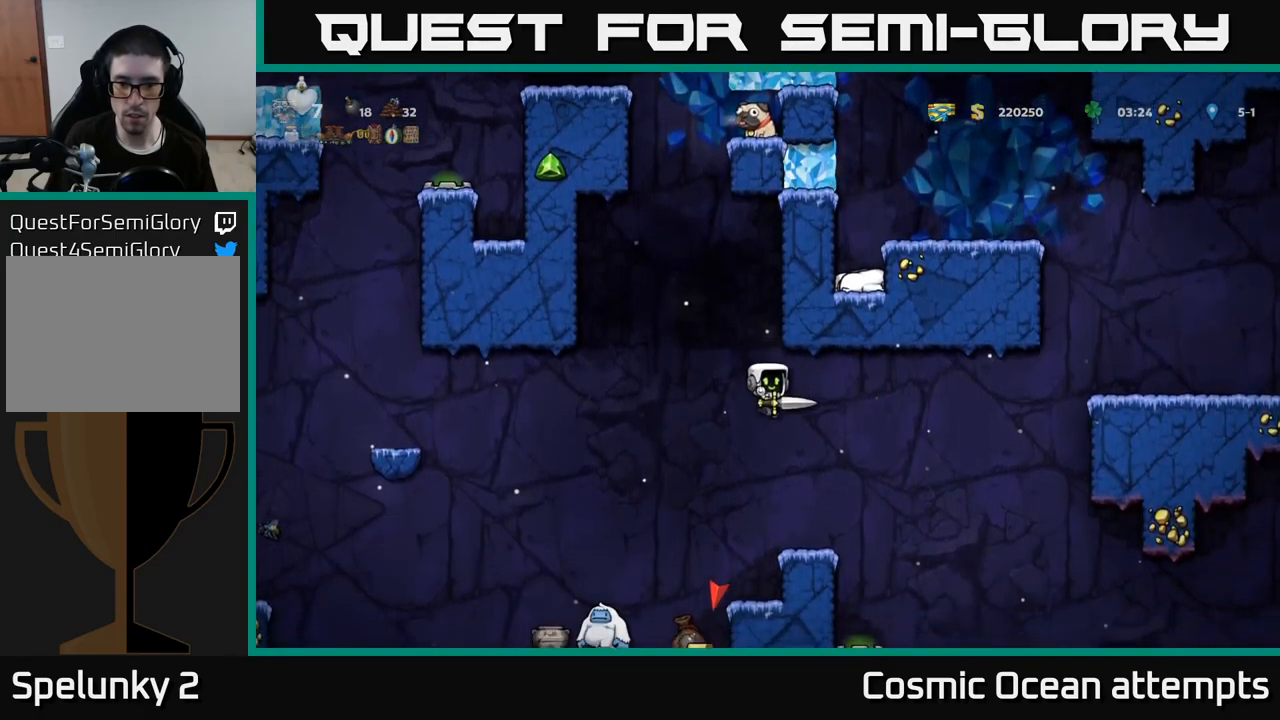
{"buttons": [], "left_stick": "center", "right_stick": "center", "events": [[33, "DPAD_RIGHT", "up"]]}
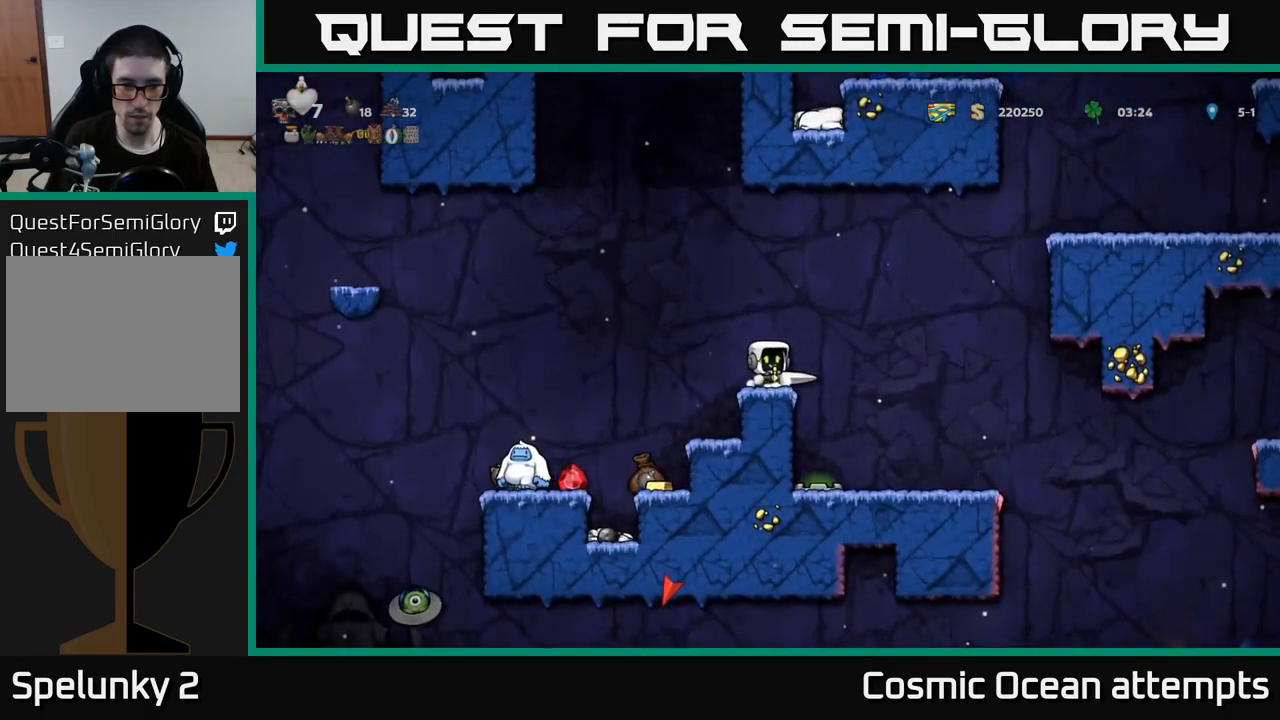
{"buttons": ["DPAD_LEFT"], "left_stick": "center", "right_stick": "center", "events": [[17, "DPAD_LEFT", "down"], [83, "A", "down"], [200, "A", "up"]]}
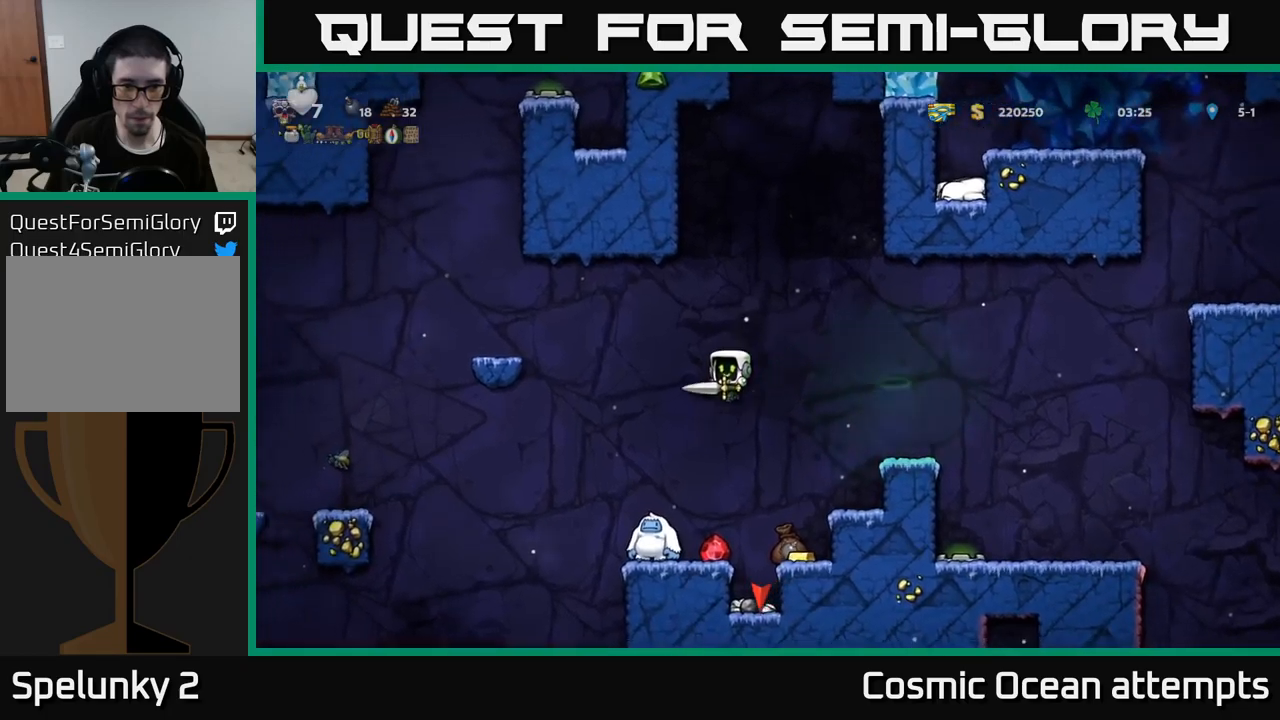
{"buttons": [], "left_stick": "center", "right_stick": "center", "events": [[117, "DPAD_LEFT", "up"], [267, "DPAD_RIGHT", "down"], [350, "DPAD_RIGHT", "up"]]}
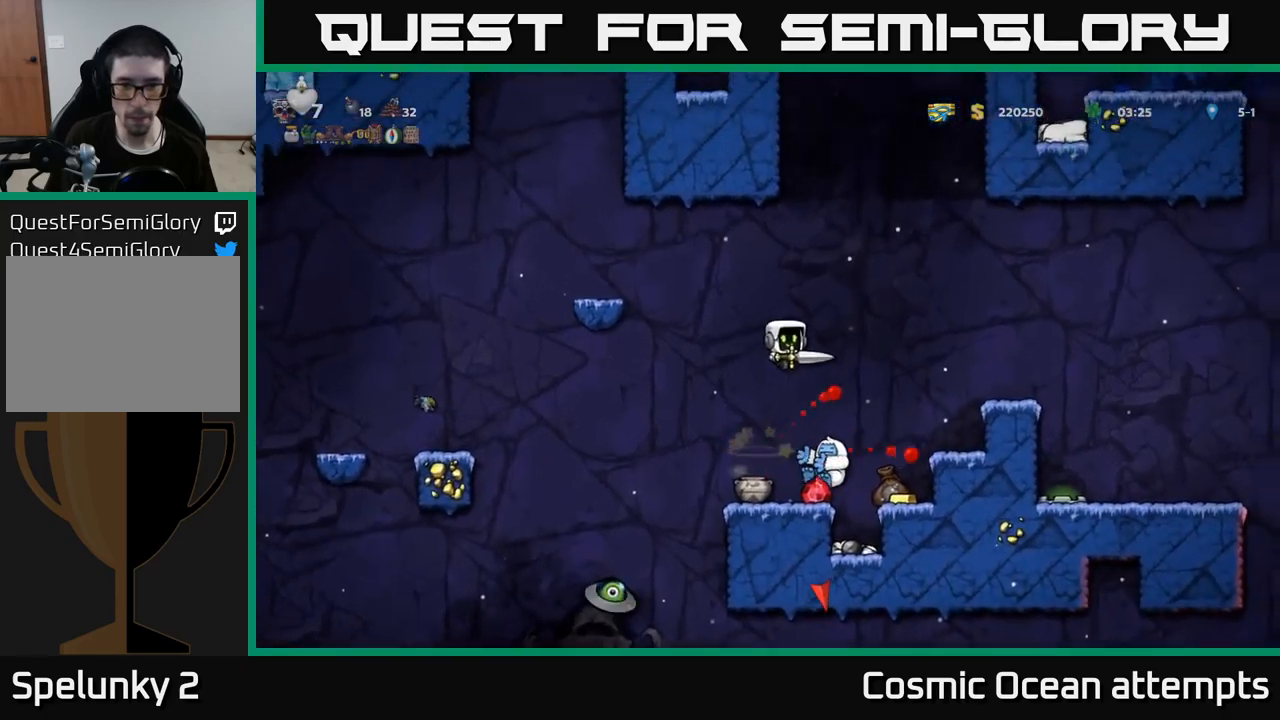
{"buttons": ["DPAD_RIGHT"], "left_stick": "center", "right_stick": "center", "events": [[350, "DPAD_RIGHT", "down"]]}
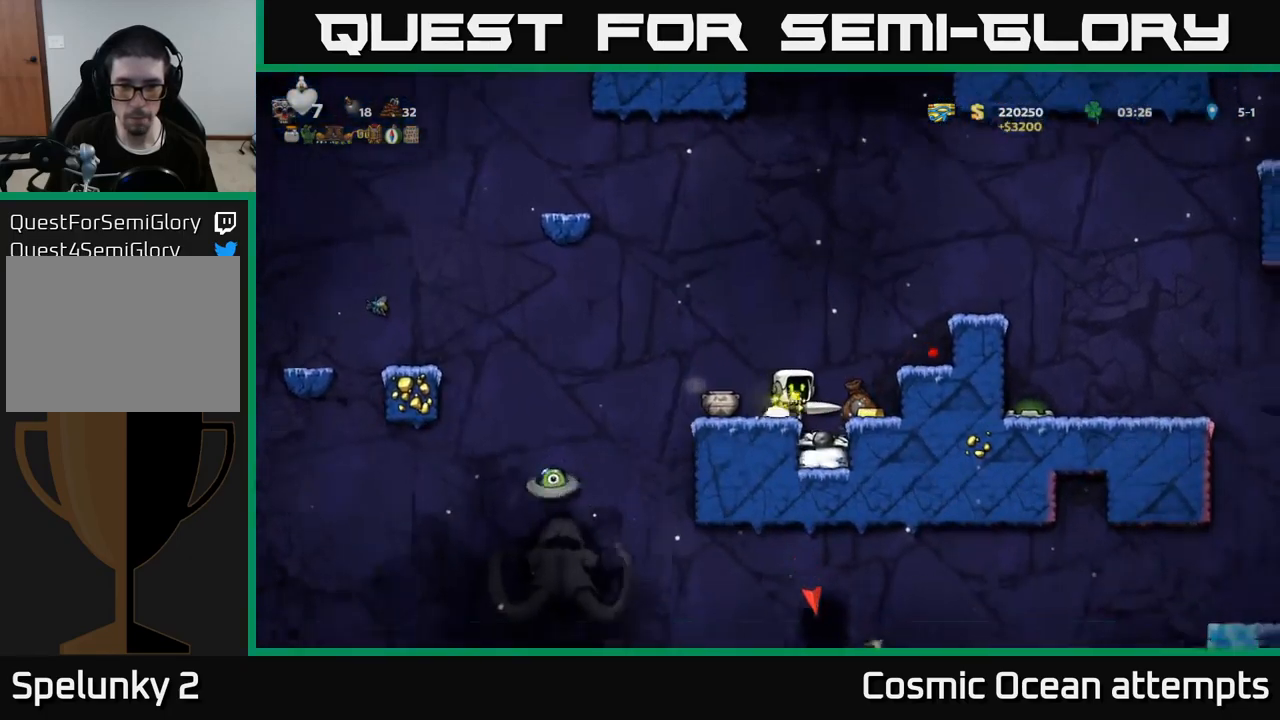
{"buttons": ["DPAD_RIGHT"], "left_stick": "center", "right_stick": "center", "events": [[250, "DPAD_RIGHT", "up"], [367, "A", "down"], [467, "A", "up"], [484, "DPAD_RIGHT", "down"]]}
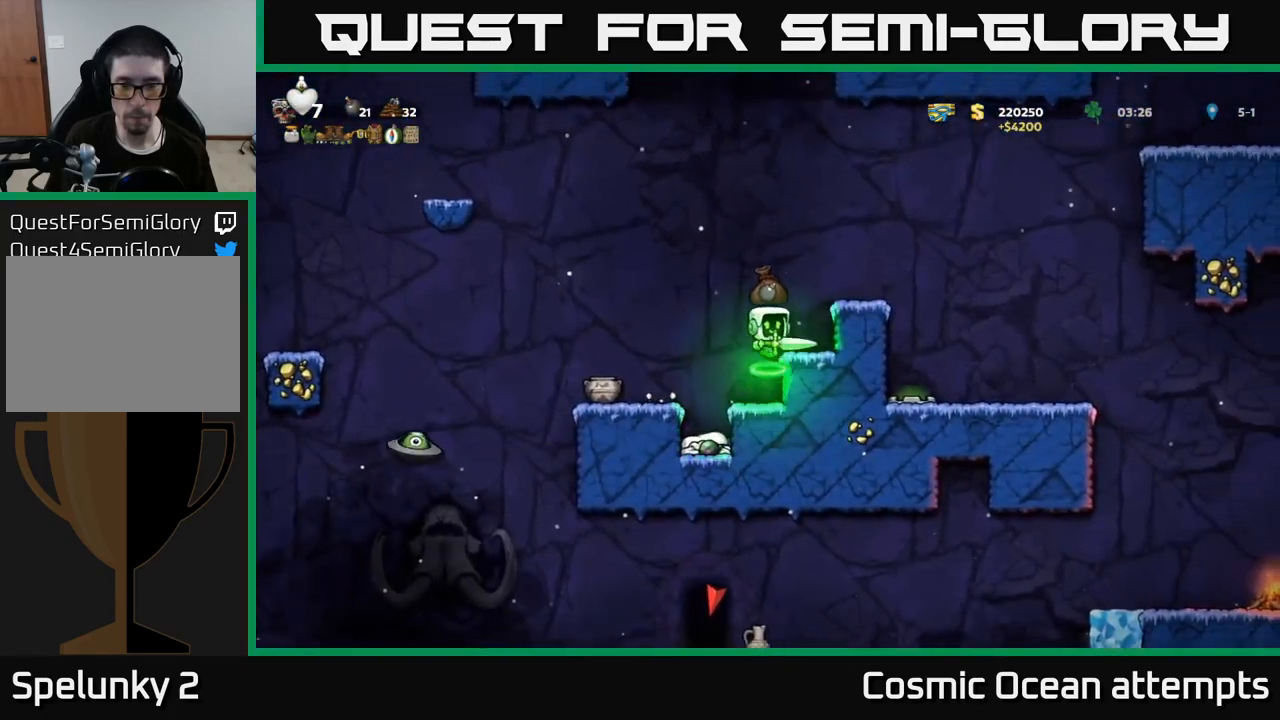
{"buttons": ["DPAD_DOWN"], "left_stick": "center", "right_stick": "center", "events": [[67, "DPAD_RIGHT", "up"], [484, "DPAD_DOWN", "down"]]}
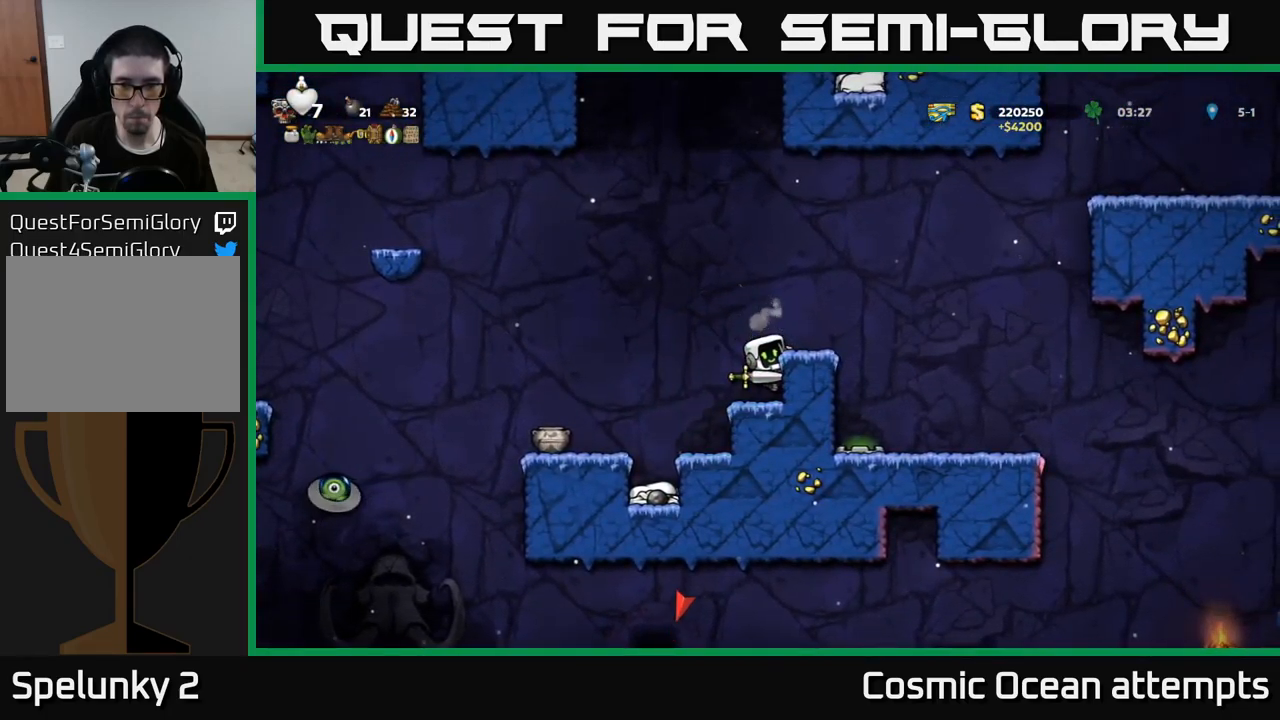
{"buttons": ["DPAD_DOWN"], "left_stick": "center", "right_stick": "center", "events": [[50, "A", "down"], [117, "A", "up"], [117, "DPAD_DOWN", "up"], [434, "DPAD_DOWN", "down"]]}
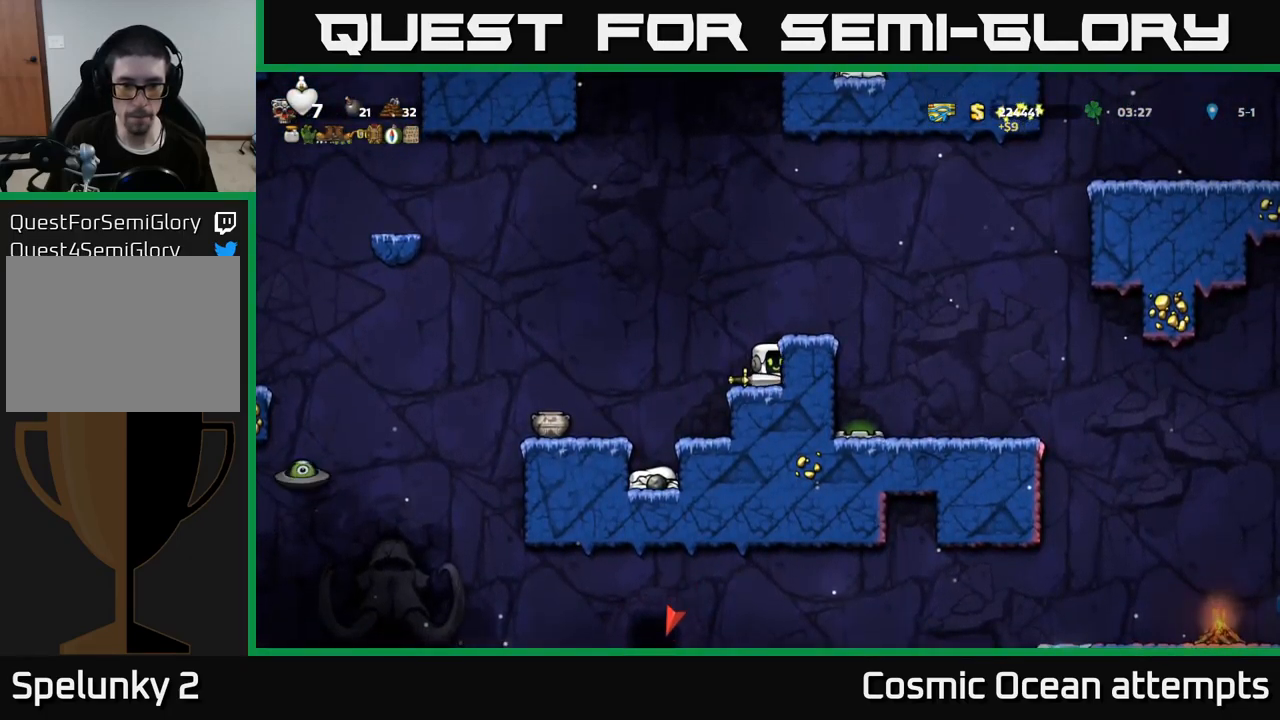
{"buttons": ["DPAD_DOWN"], "left_stick": "center", "right_stick": "center", "events": []}
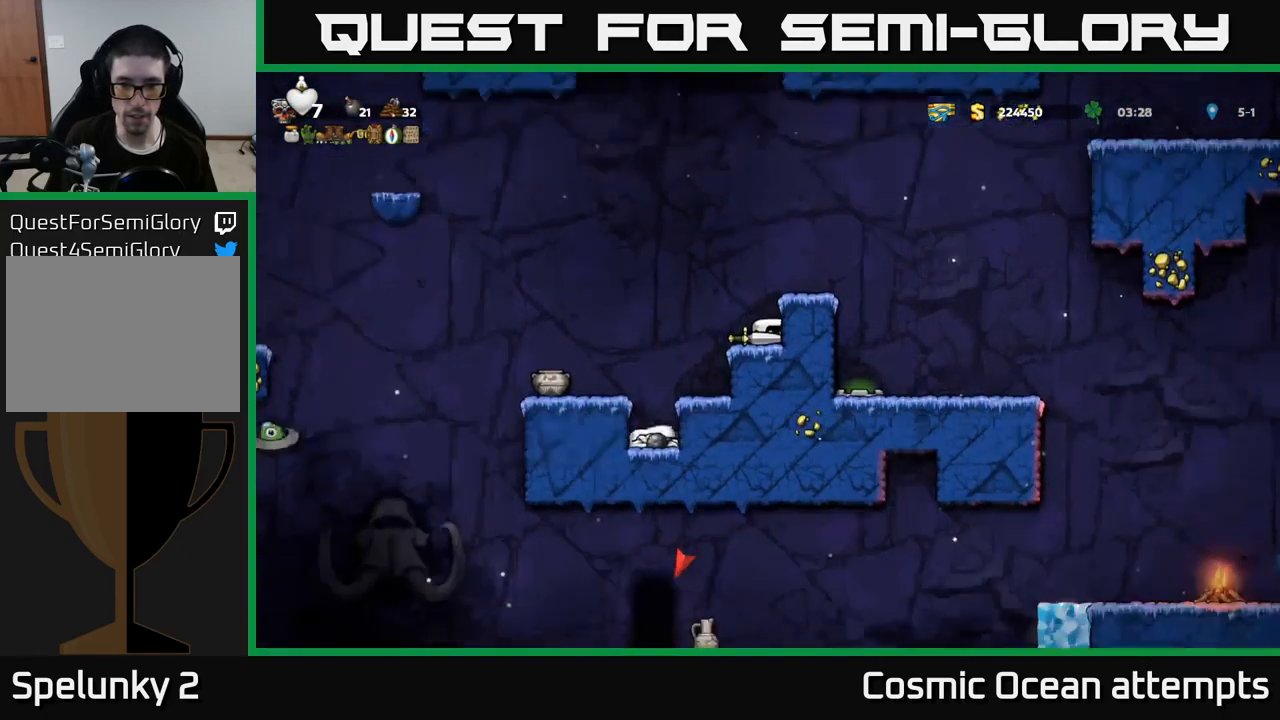
{"buttons": ["DPAD_DOWN"], "left_stick": "center", "right_stick": "center", "events": []}
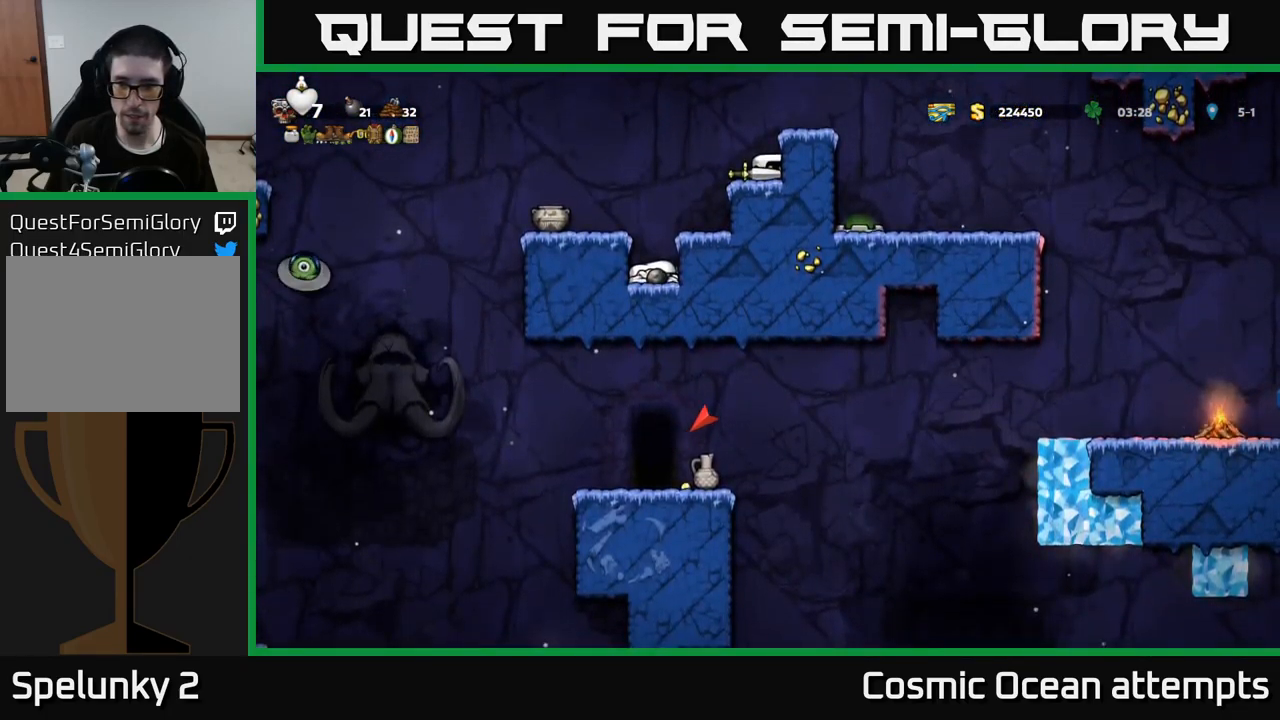
{"buttons": [], "left_stick": "center", "right_stick": "center", "events": [[267, "DPAD_DOWN", "up"]]}
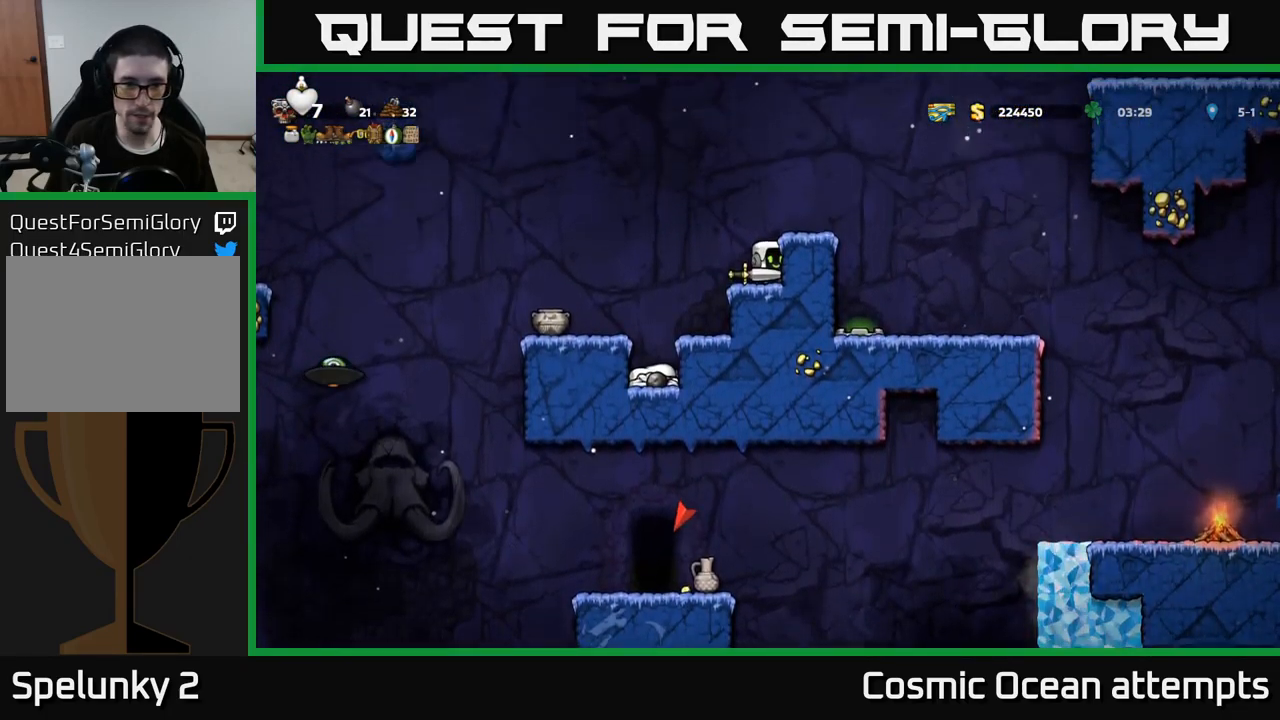
{"buttons": [], "left_stick": "center", "right_stick": "center", "events": []}
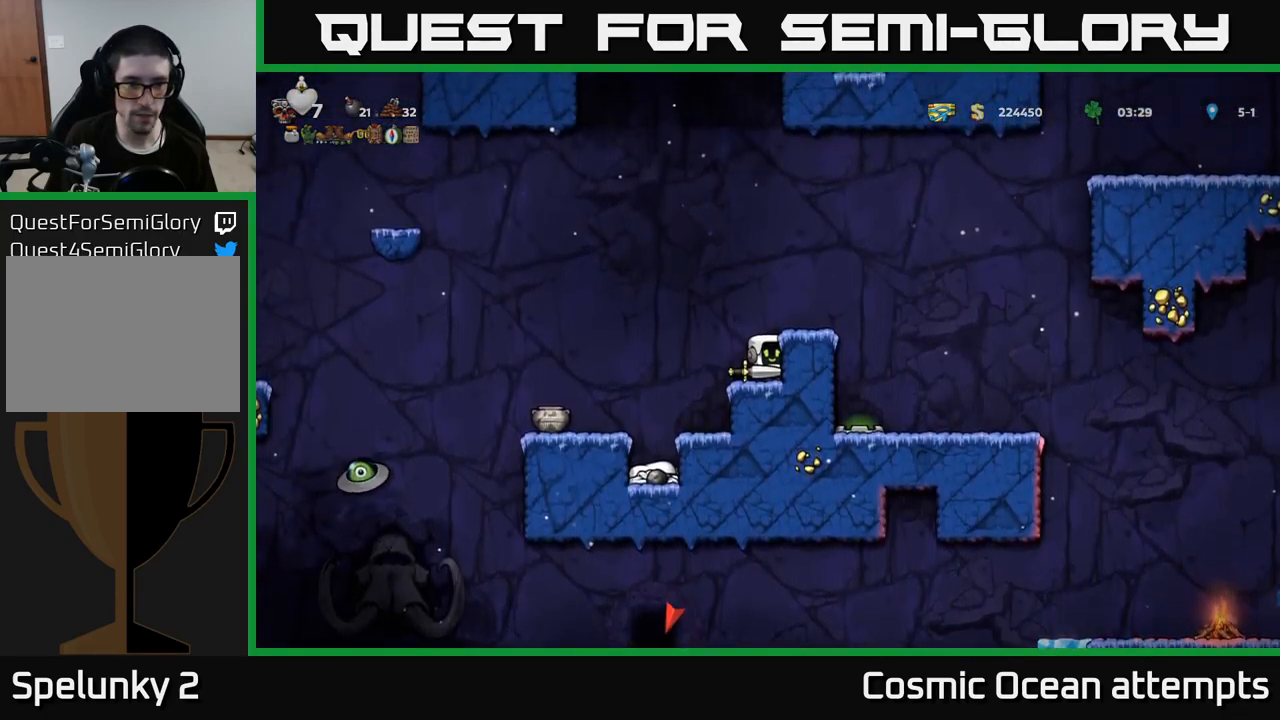
{"buttons": [], "left_stick": "center", "right_stick": "center", "events": []}
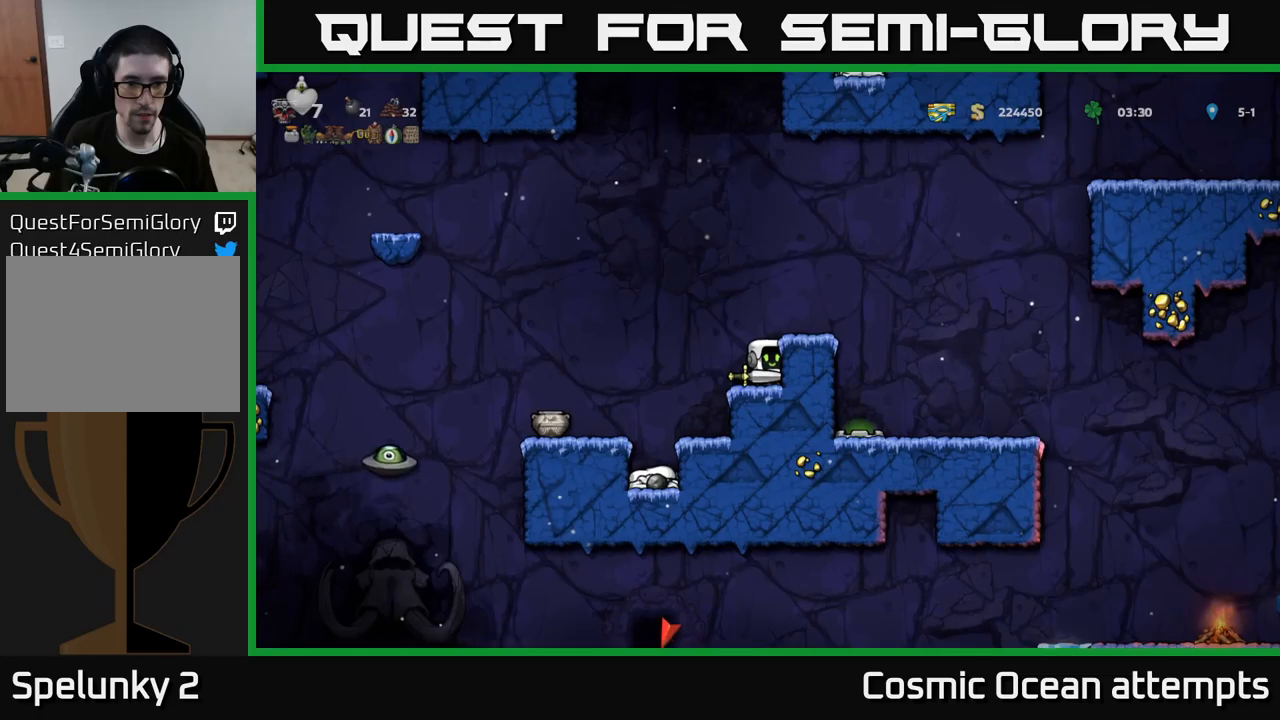
{"buttons": ["DPAD_LEFT"], "left_stick": "center", "right_stick": "center", "events": [[350, "A", "down"], [367, "DPAD_LEFT", "down"], [433, "A", "up"]]}
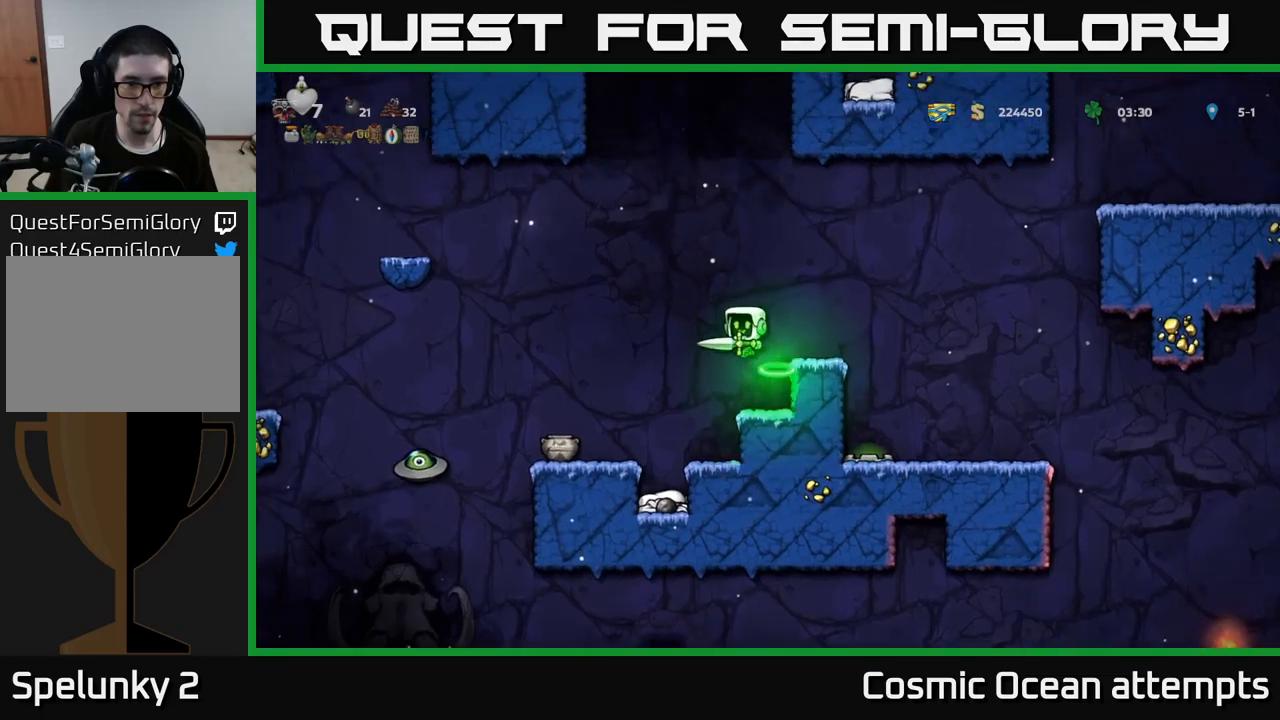
{"buttons": [], "left_stick": "center", "right_stick": "center", "events": [[100, "DPAD_LEFT", "up"]]}
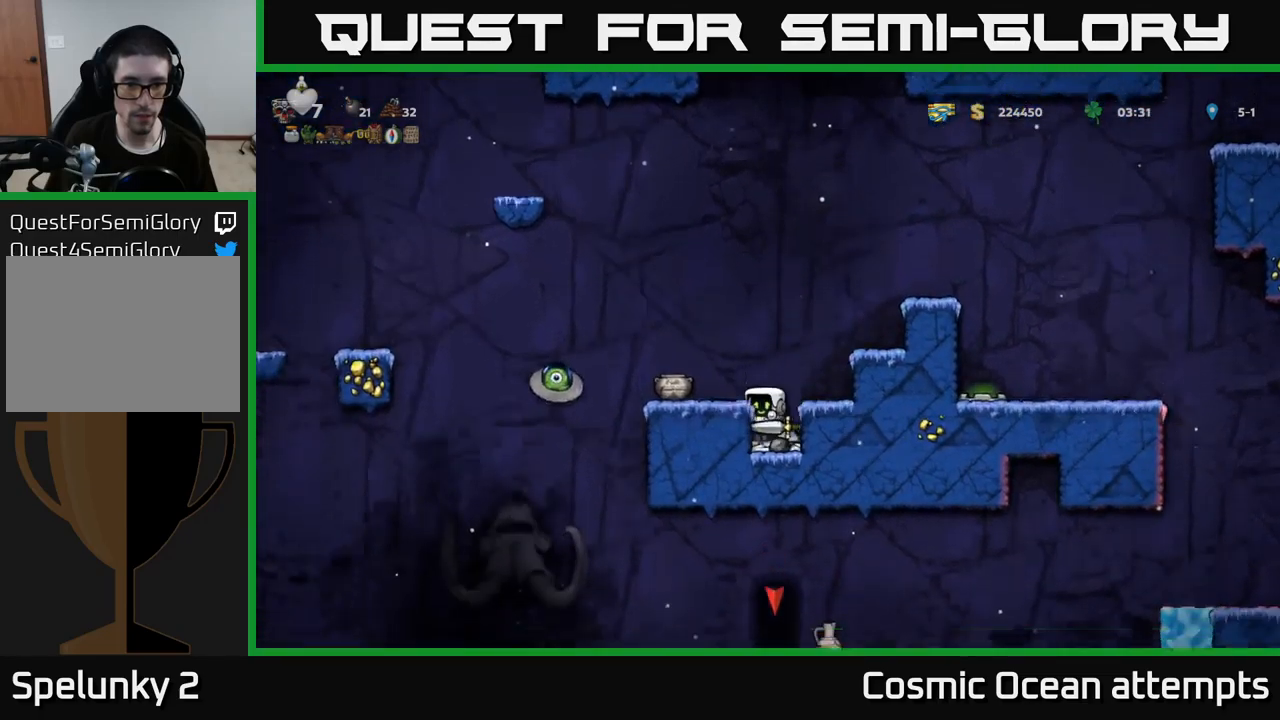
{"buttons": ["DPAD_LEFT"], "left_stick": "center", "right_stick": "center", "events": [[367, "A", "down"], [483, "A", "up"], [500, "DPAD_LEFT", "down"]]}
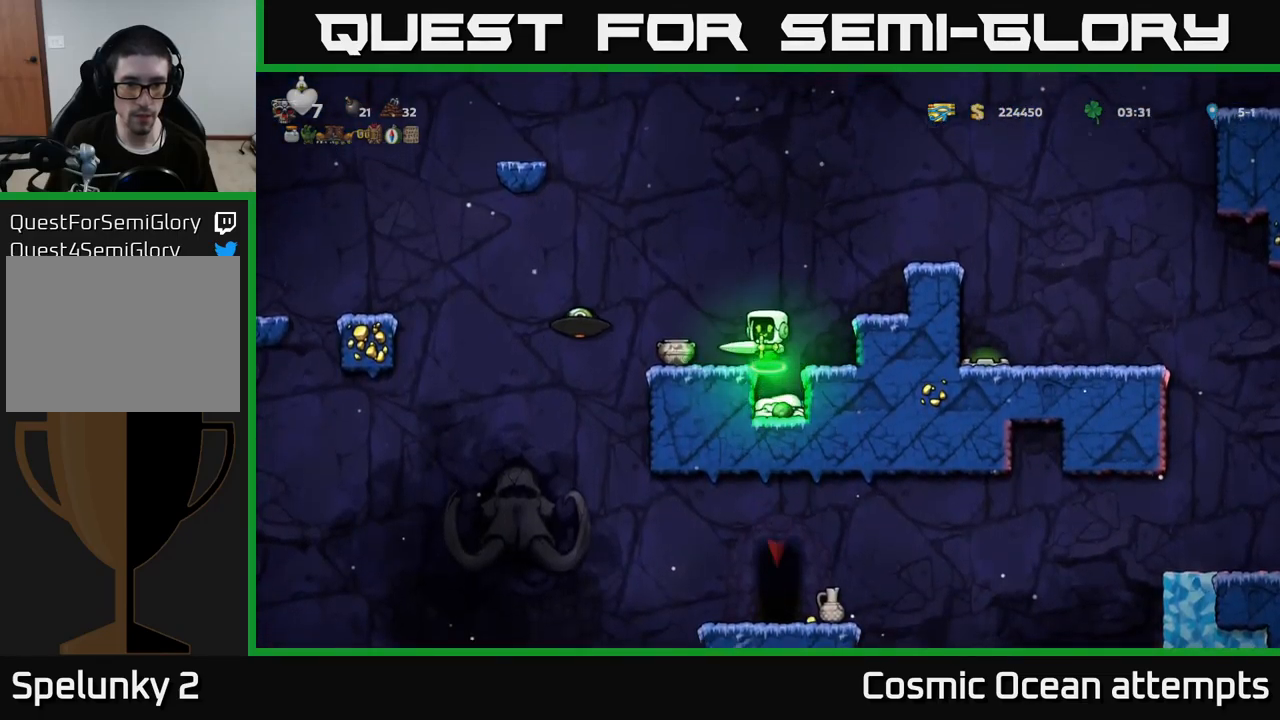
{"buttons": ["A"], "left_stick": "center", "right_stick": "center", "events": [[83, "DPAD_LEFT", "up"], [383, "A", "down"]]}
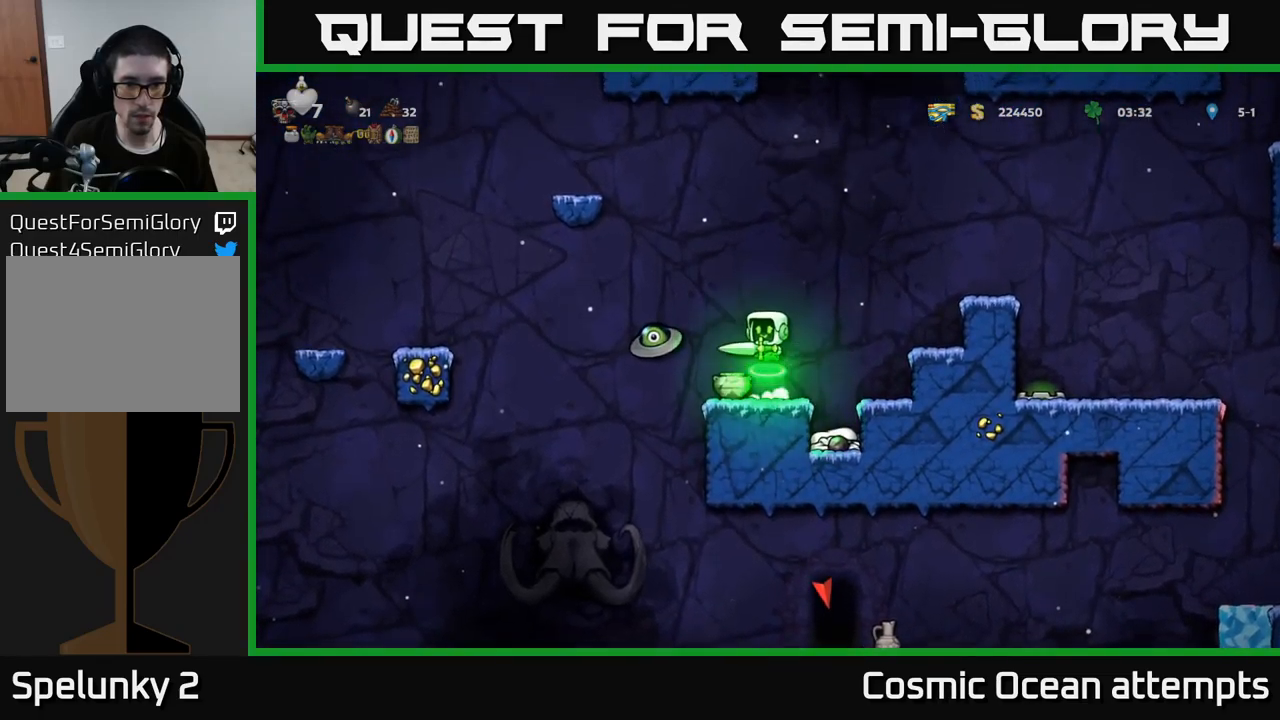
{"buttons": [], "left_stick": "center", "right_stick": "center", "events": [[17, "X", "down"], [50, "A", "up"], [67, "DPAD_LEFT", "down"], [100, "X", "up"], [117, "DPAD_LEFT", "up"], [267, "DPAD_RIGHT", "down"], [367, "DPAD_RIGHT", "up"]]}
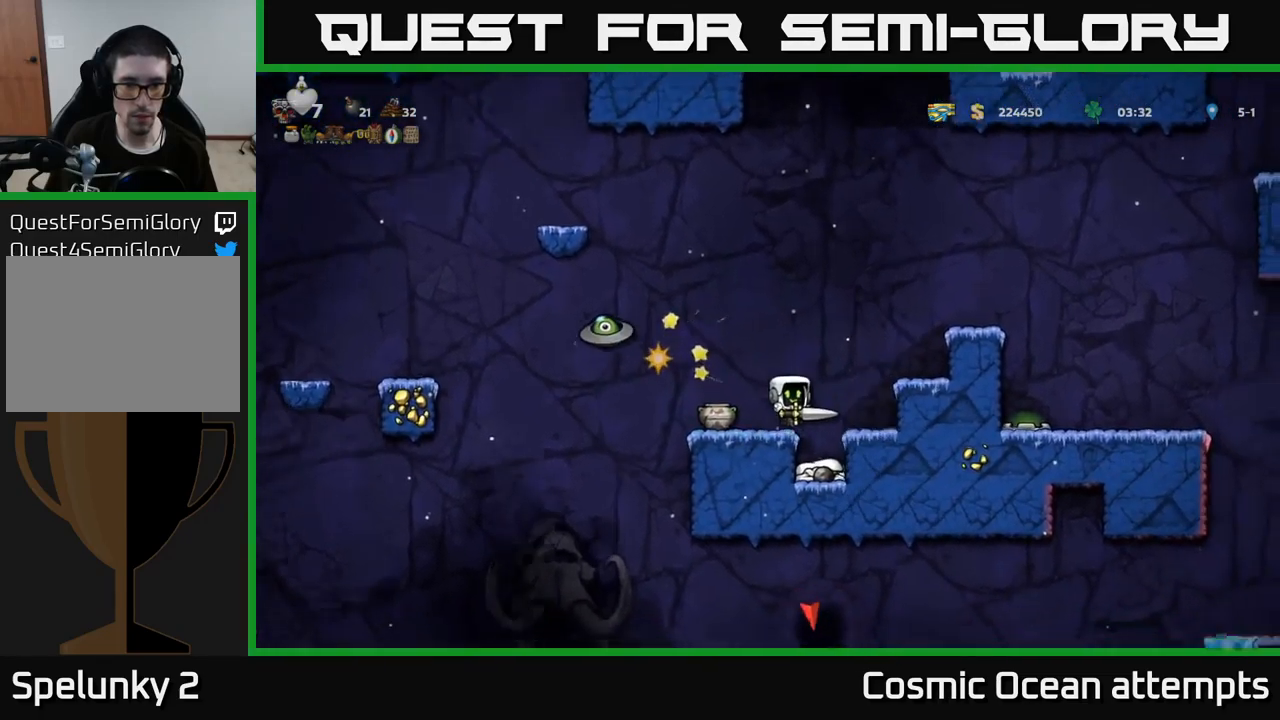
{"buttons": [], "left_stick": "center", "right_stick": "center", "events": [[67, "A", "down"], [267, "DPAD_RIGHT", "down"], [317, "A", "up"], [433, "DPAD_RIGHT", "up"]]}
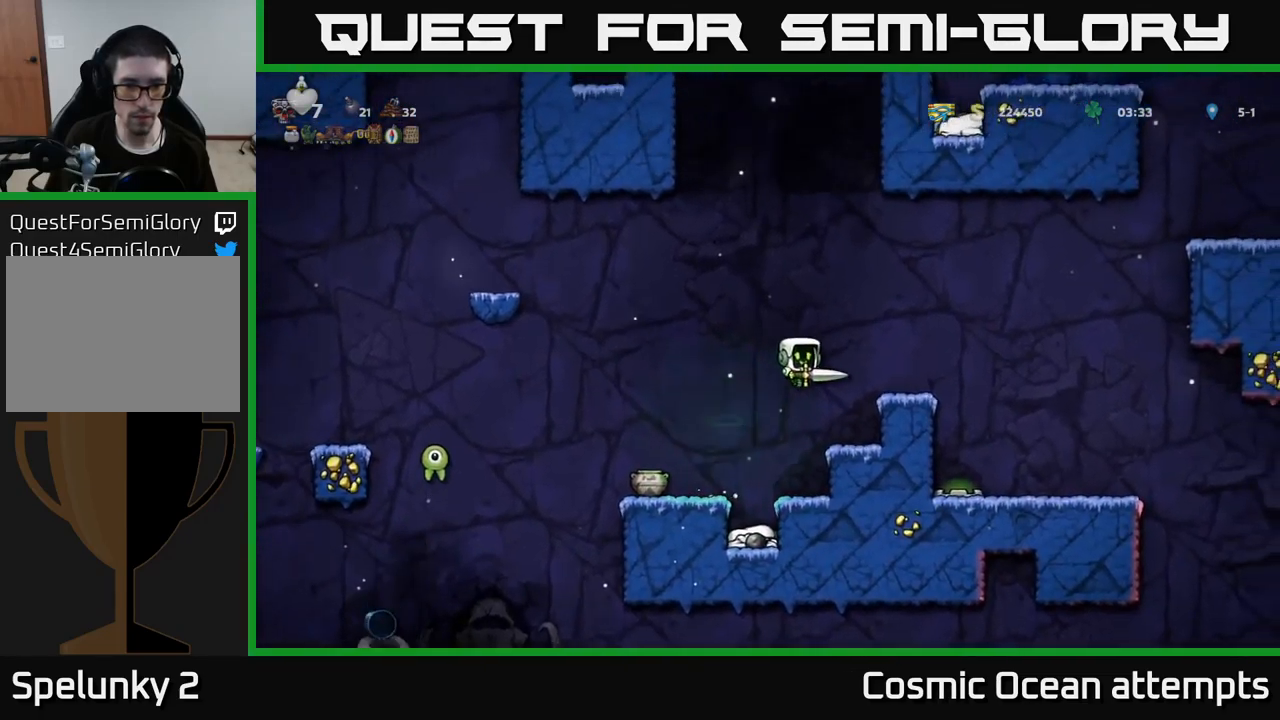
{"buttons": [], "left_stick": "center", "right_stick": "center", "events": [[300, "A", "down"], [350, "DPAD_LEFT", "down"], [417, "A", "up"], [500, "DPAD_LEFT", "up"]]}
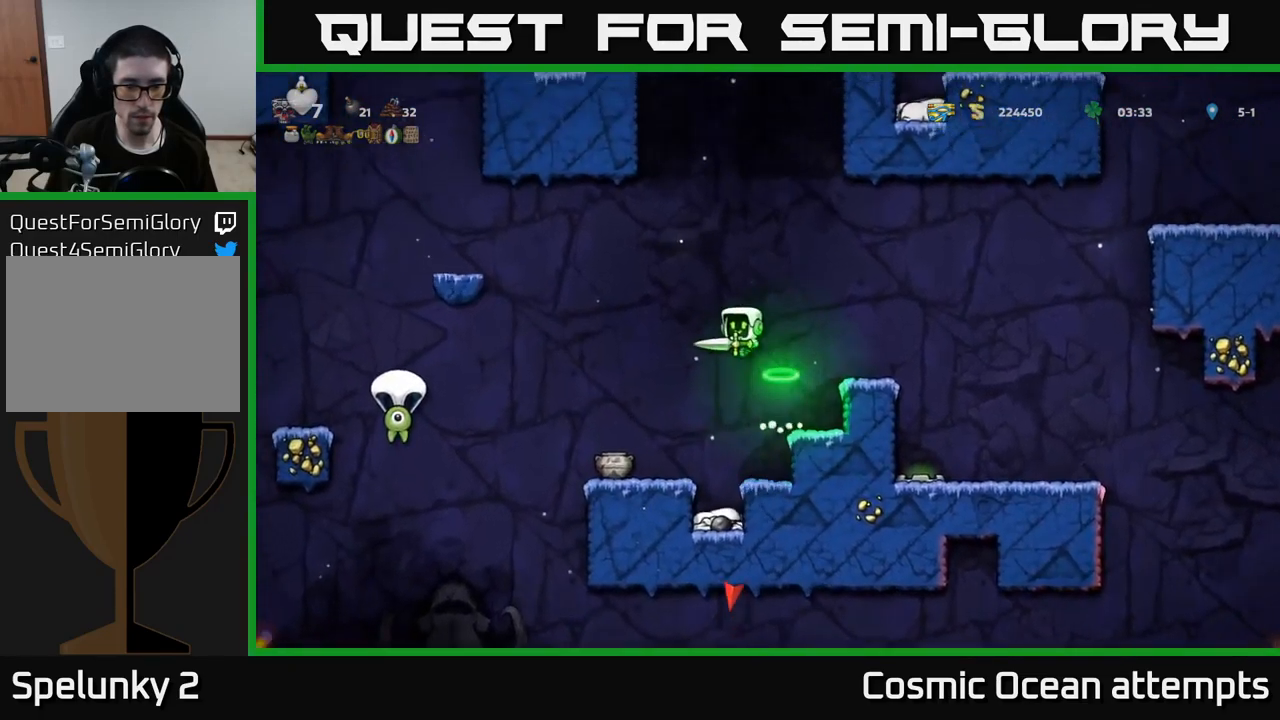
{"buttons": [], "left_stick": "center", "right_stick": "center", "events": [[333, "X", "down"], [450, "DPAD_LEFT", "down"], [467, "X", "up"], [500, "DPAD_LEFT", "up"]]}
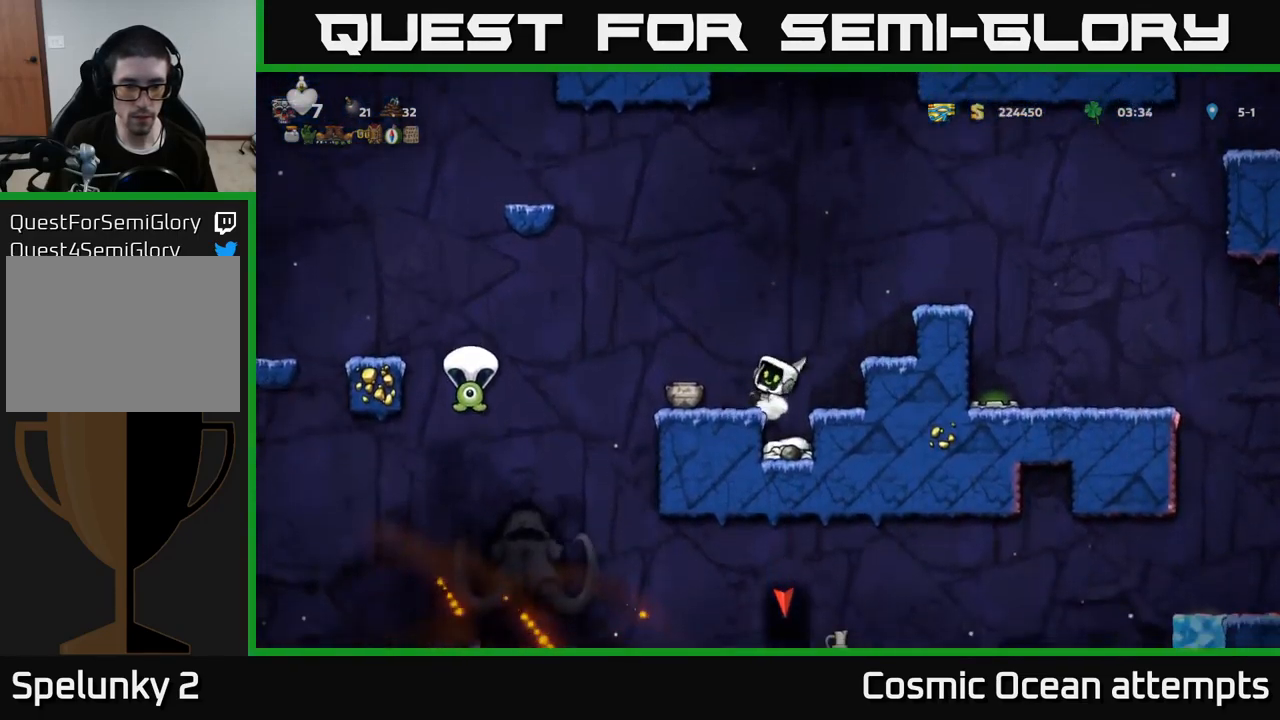
{"buttons": [], "left_stick": "center", "right_stick": "center", "events": []}
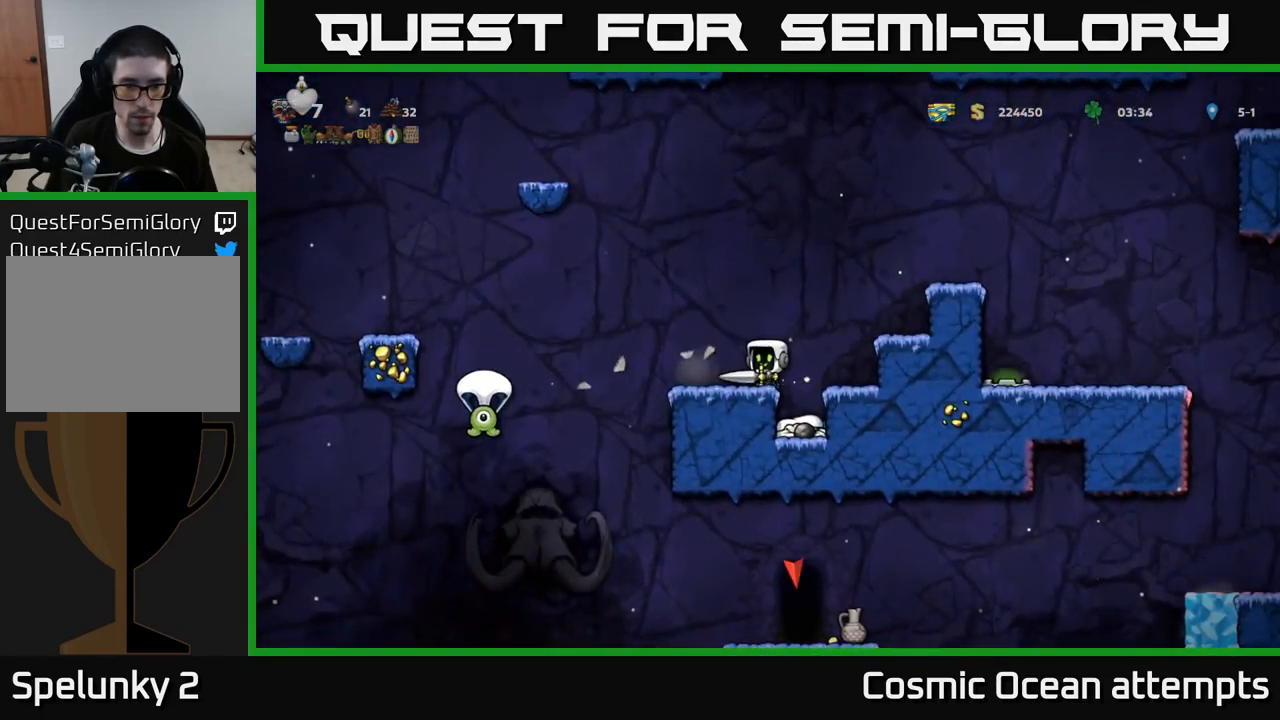
{"buttons": [], "left_stick": "center", "right_stick": "center", "events": []}
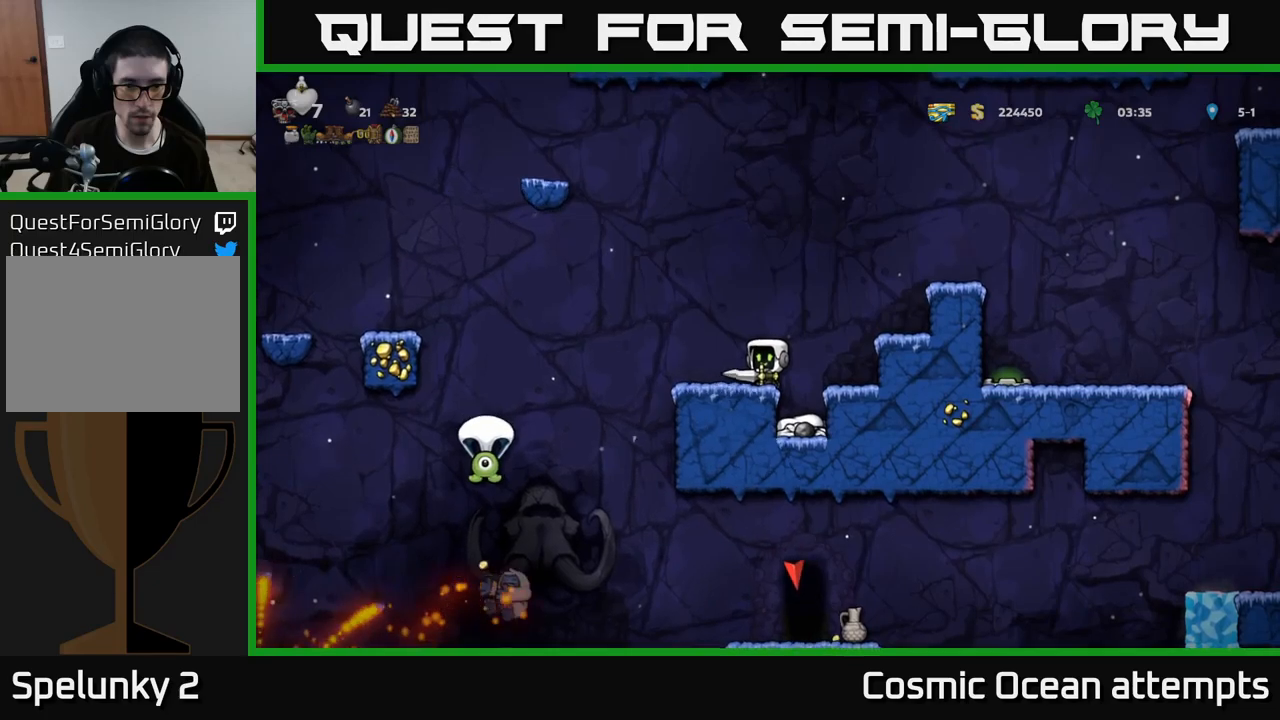
{"buttons": [], "left_stick": "center", "right_stick": "center", "events": []}